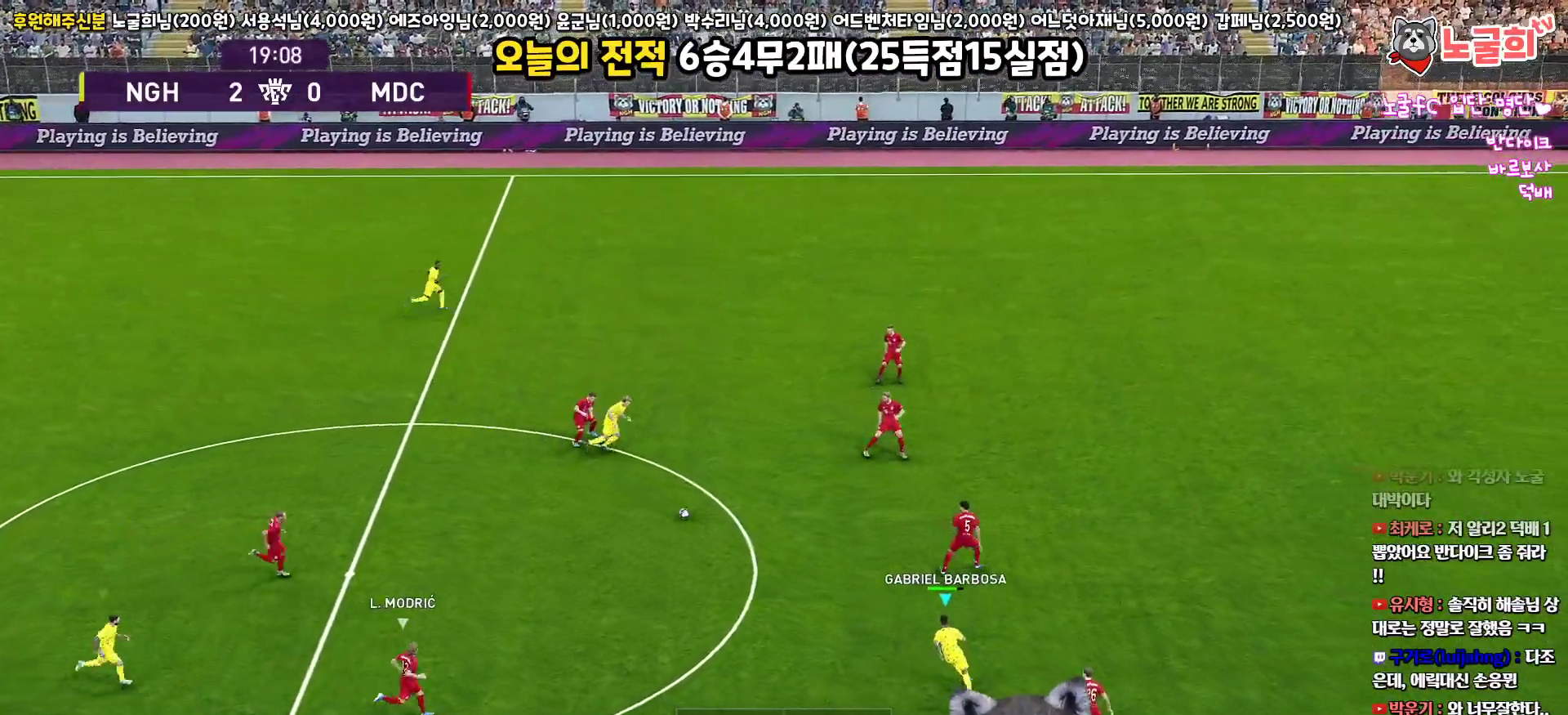
Gameplay with a controller (PlayStation layout); each line is a JSON object with the inputs held at the frame after it. "events" lists button and stick changes between this image and that frame as [ms after this image, input, new state], when the widget could be followed in between.
{"buttons": ["L3"], "left_stick": "up-left", "right_stick": "center"}
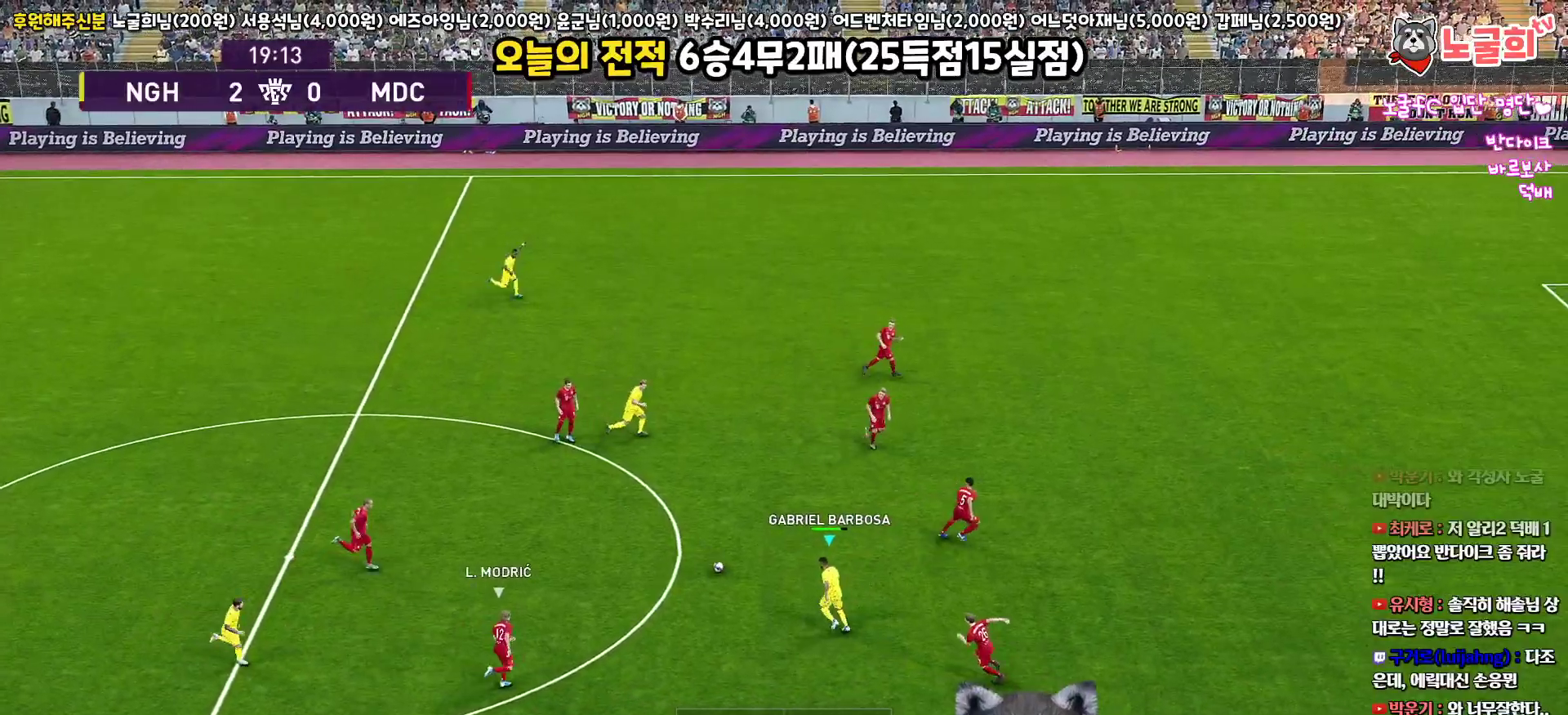
{"buttons": ["L3"], "left_stick": "up", "right_stick": "center", "events": [[67, "left_stick", "up"], [167, "TRIANGLE", "down"], [433, "TRIANGLE", "up"]]}
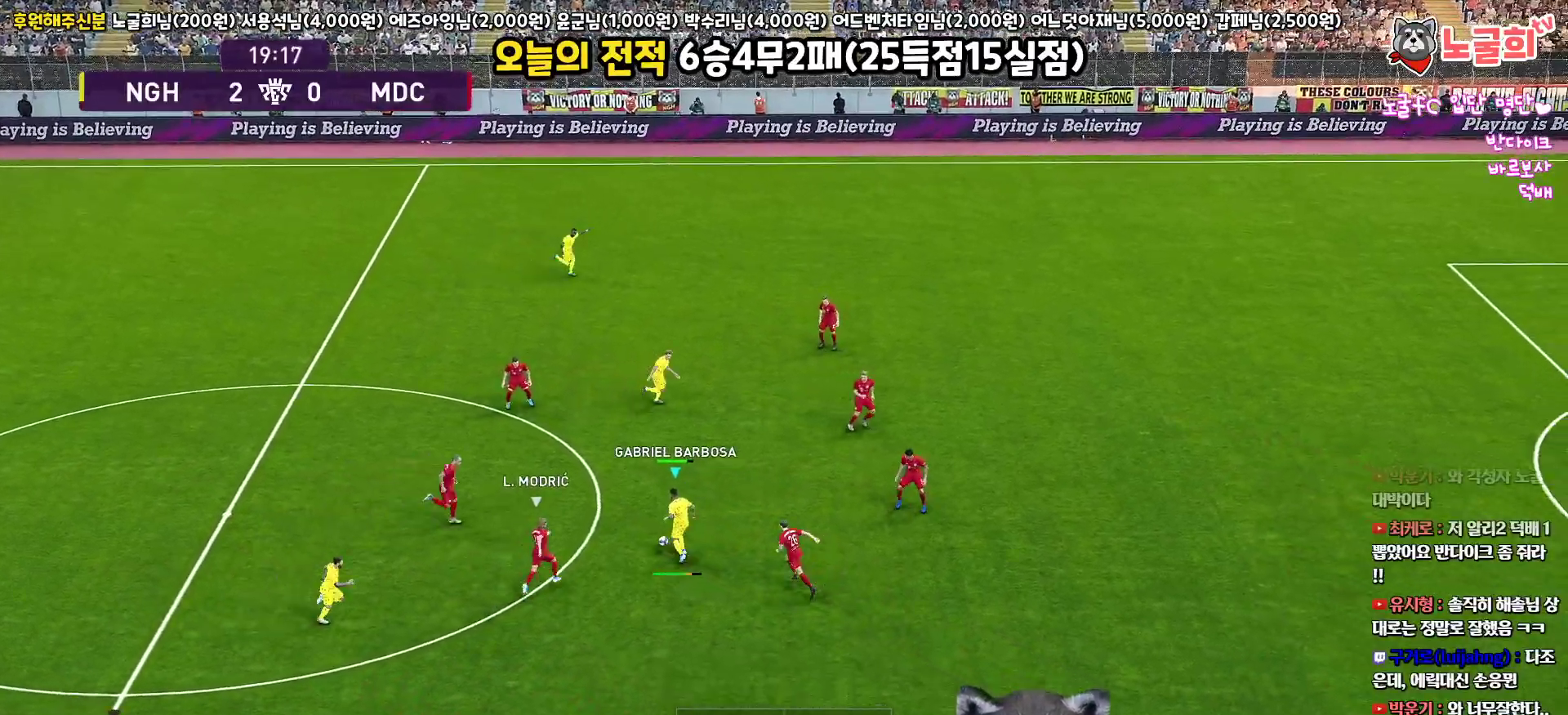
{"buttons": ["L1"], "left_stick": "up", "right_stick": "center", "events": [[350, "L3", "up"], [500, "L1", "down"]]}
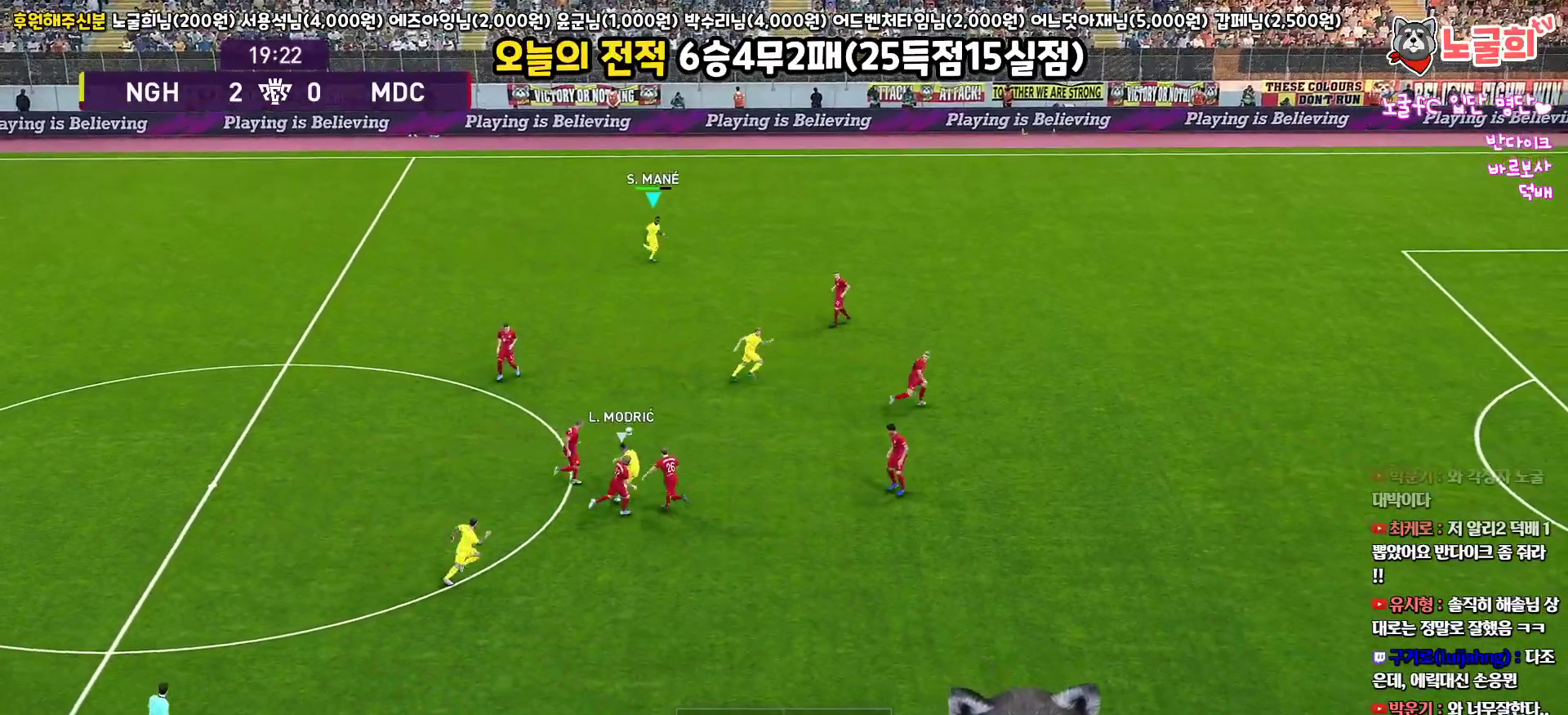
{"buttons": ["L3"], "left_stick": "right", "right_stick": "center", "events": [[17, "L3", "down"], [67, "left_stick", "down-right"], [83, "right_stick", "down"], [167, "right_stick", "center"], [417, "L1", "up"], [417, "left_stick", "right"]]}
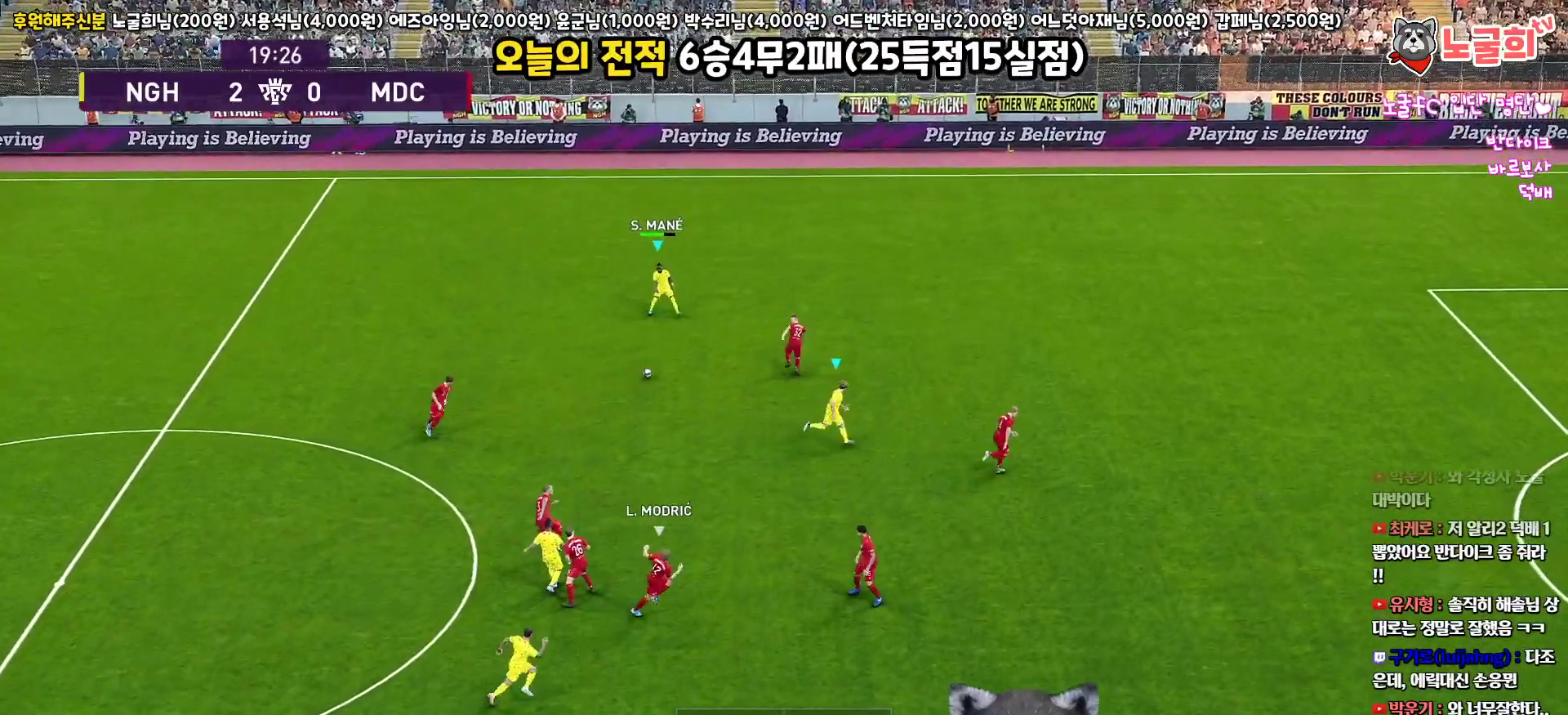
{"buttons": ["L3"], "left_stick": "right", "right_stick": "center", "events": [[250, "CROSS", "down"], [367, "CROSS", "up"]]}
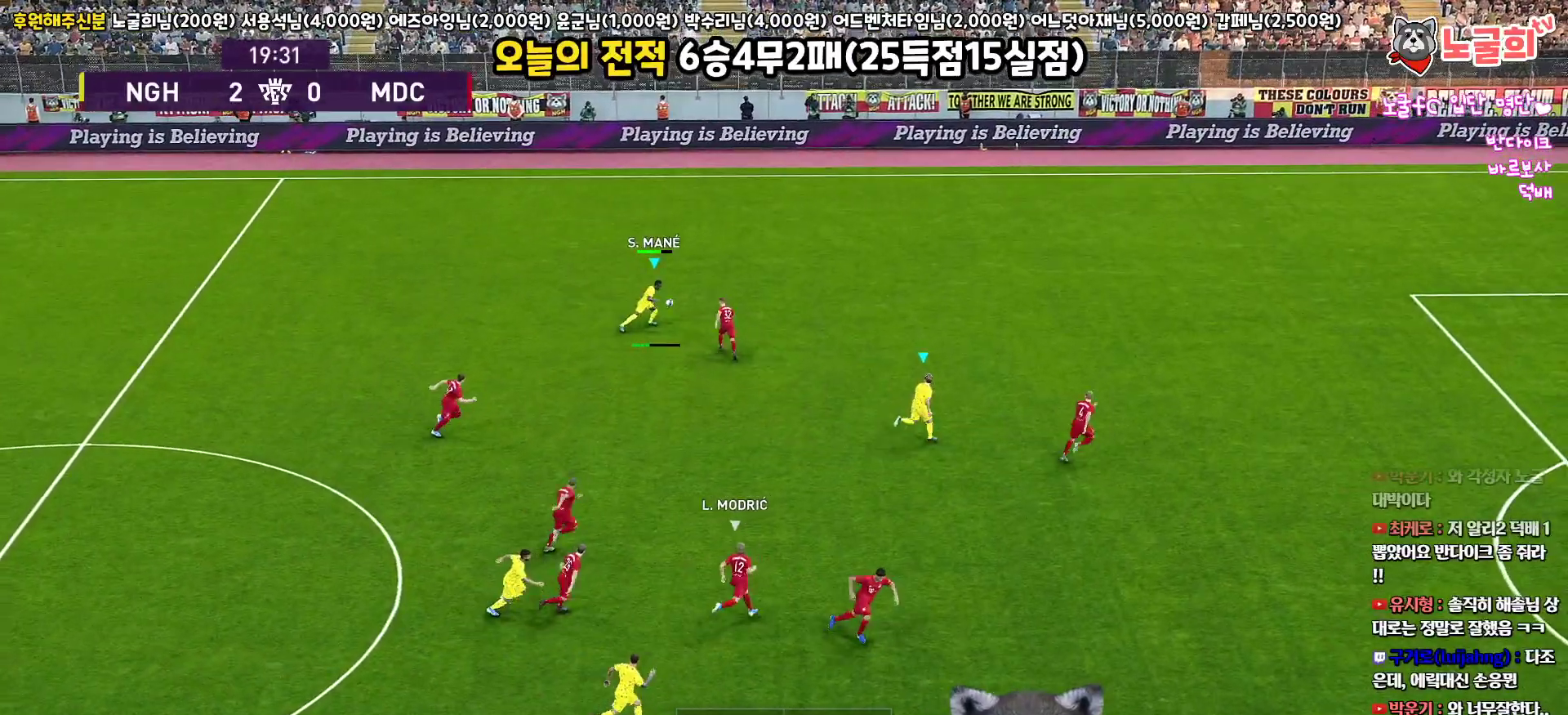
{"buttons": ["L3"], "left_stick": "right", "right_stick": "center", "events": [[33, "R2", "down"], [150, "R2", "up"]]}
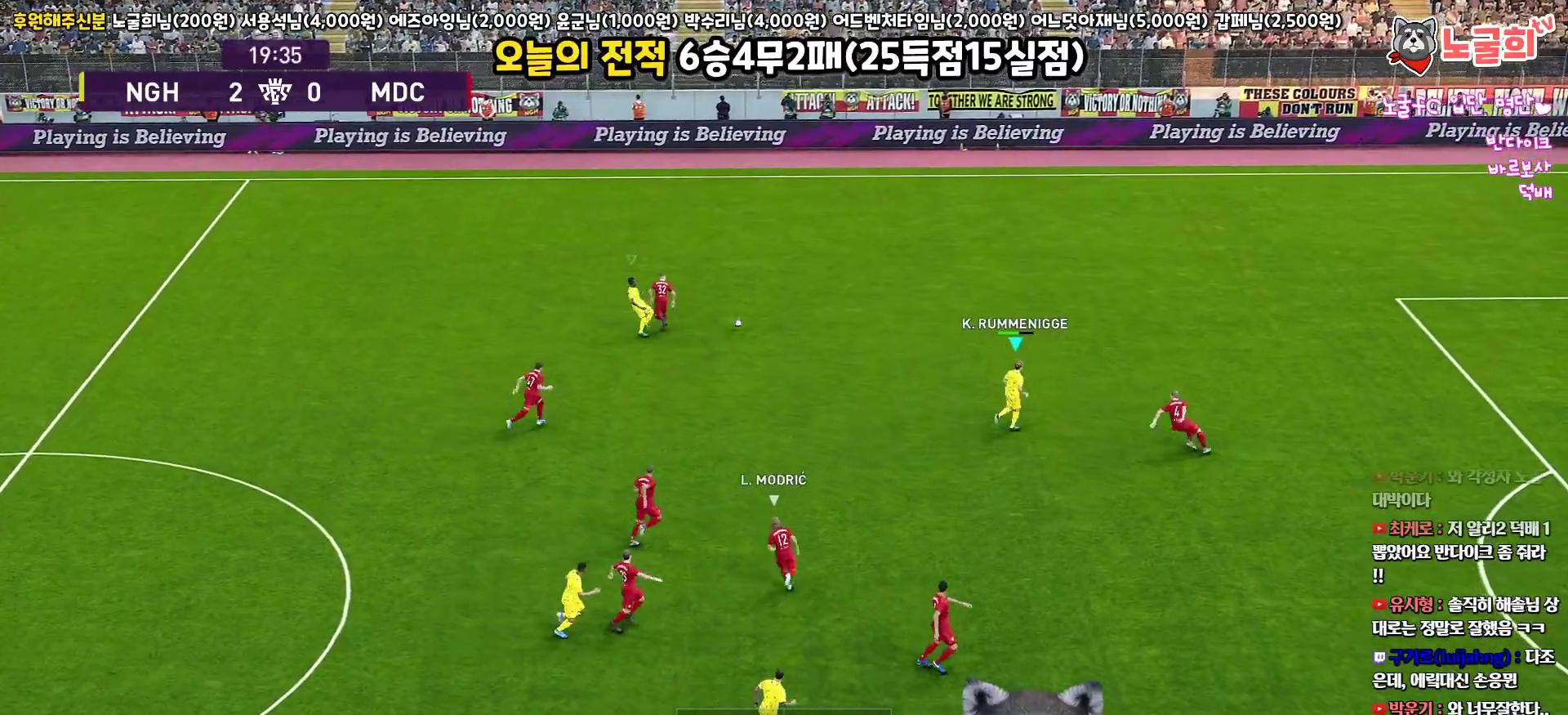
{"buttons": ["R1", "L3"], "left_stick": "up", "right_stick": "center", "events": [[17, "L3", "up"], [117, "R1", "down"], [117, "left_stick", "up"], [167, "left_stick", "up-left"], [250, "L3", "down"], [367, "left_stick", "up"]]}
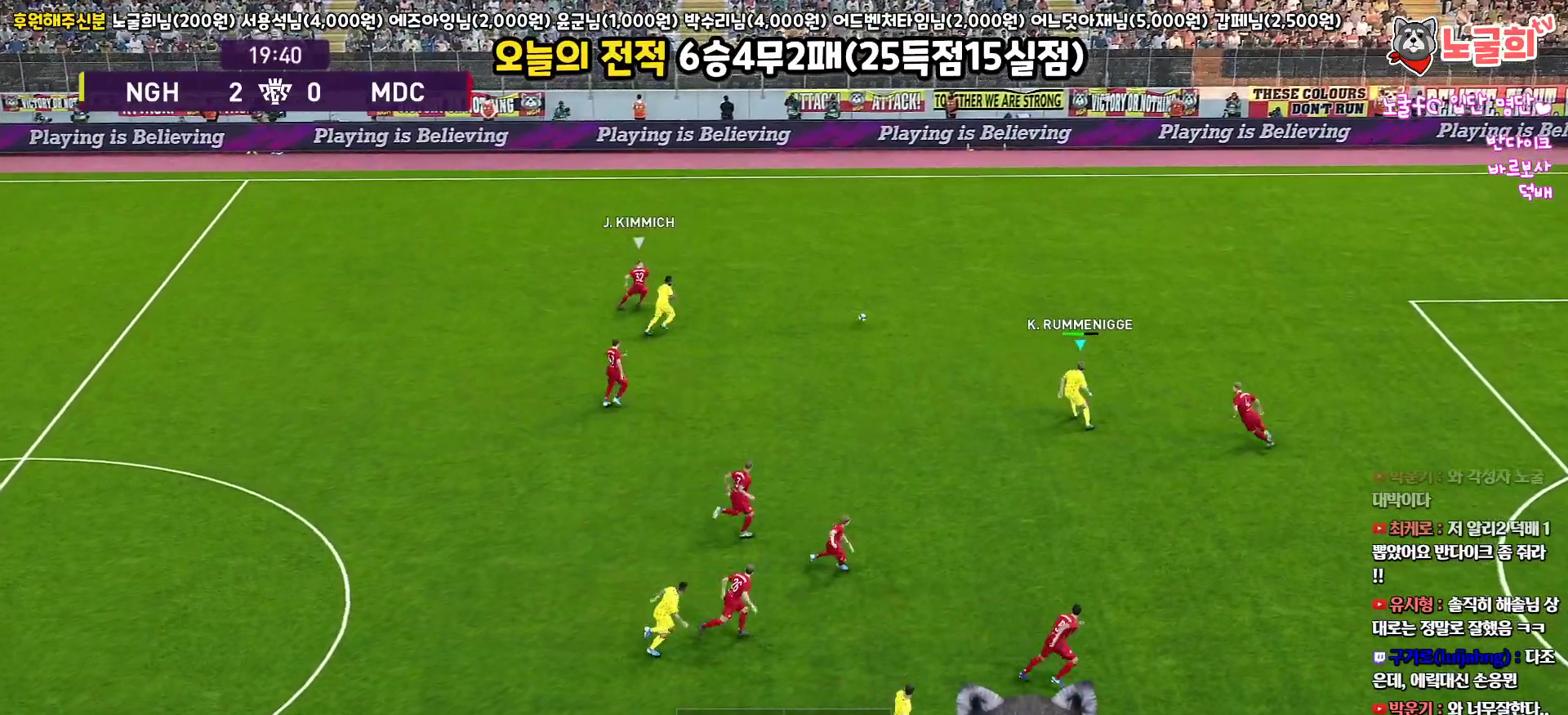
{"buttons": ["R1", "L3"], "left_stick": "up", "right_stick": "center", "events": []}
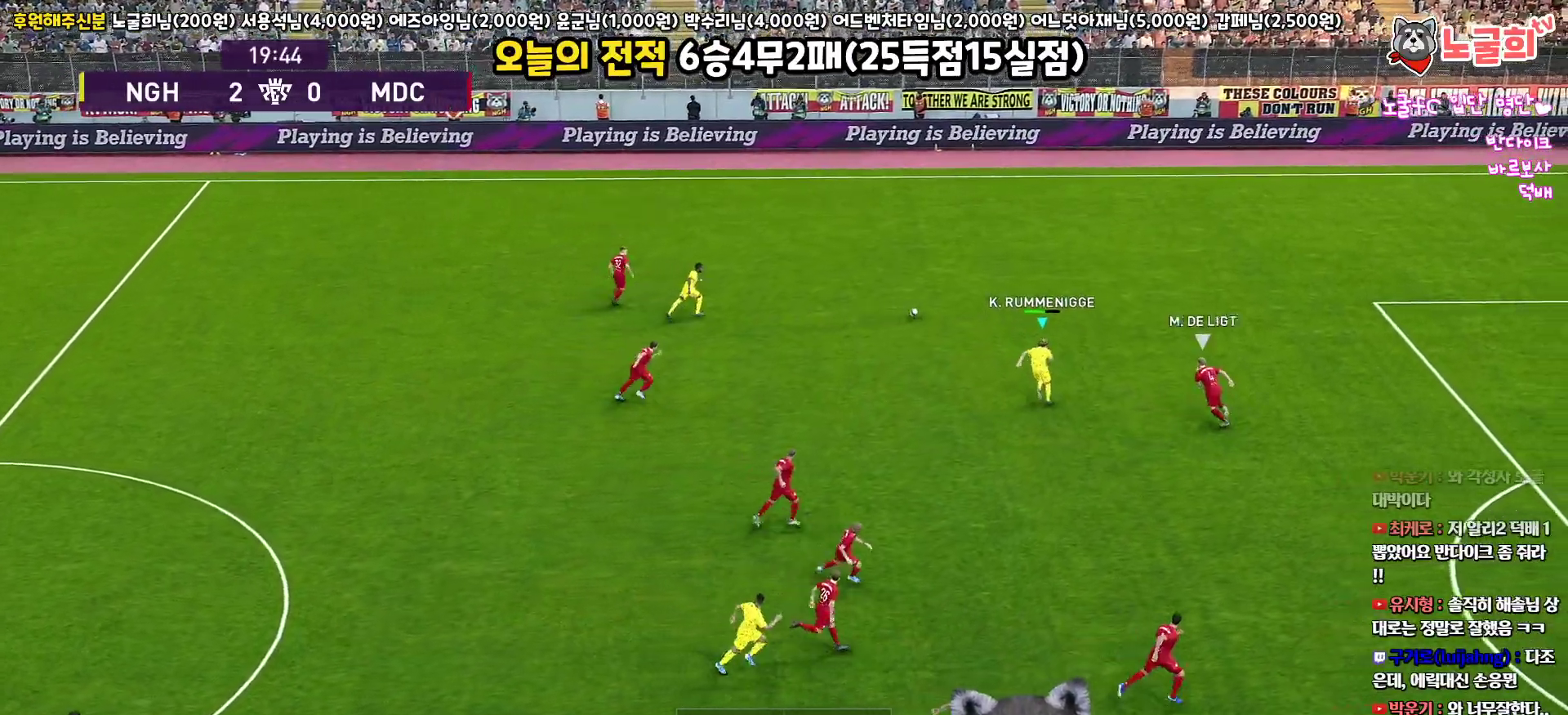
{"buttons": [], "left_stick": "up", "right_stick": "center", "events": [[133, "L3", "up"], [500, "R1", "up"]]}
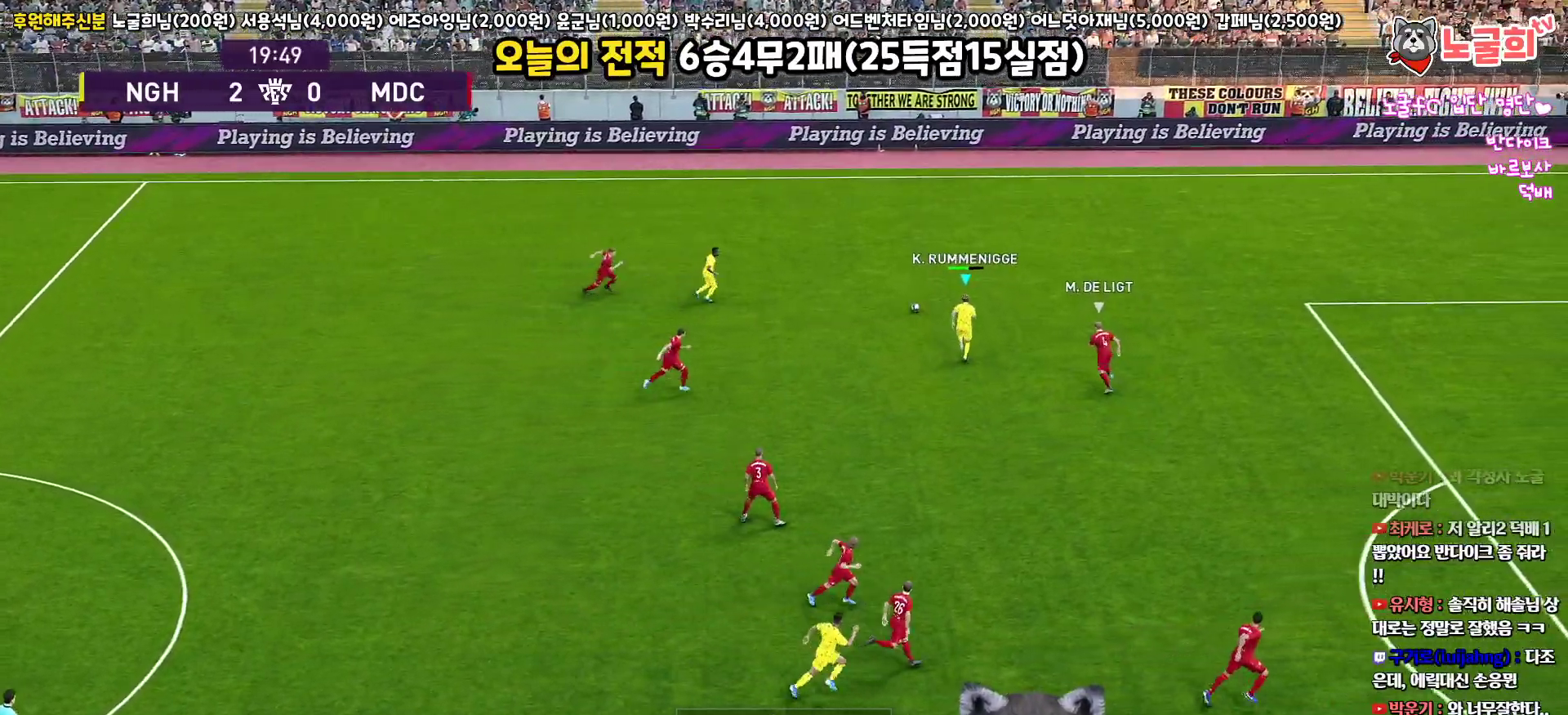
{"buttons": ["R2", "L3"], "left_stick": "up", "right_stick": "center", "events": [[67, "TRIANGLE", "down"], [100, "L3", "down"], [150, "TRIANGLE", "up"], [500, "R2", "down"]]}
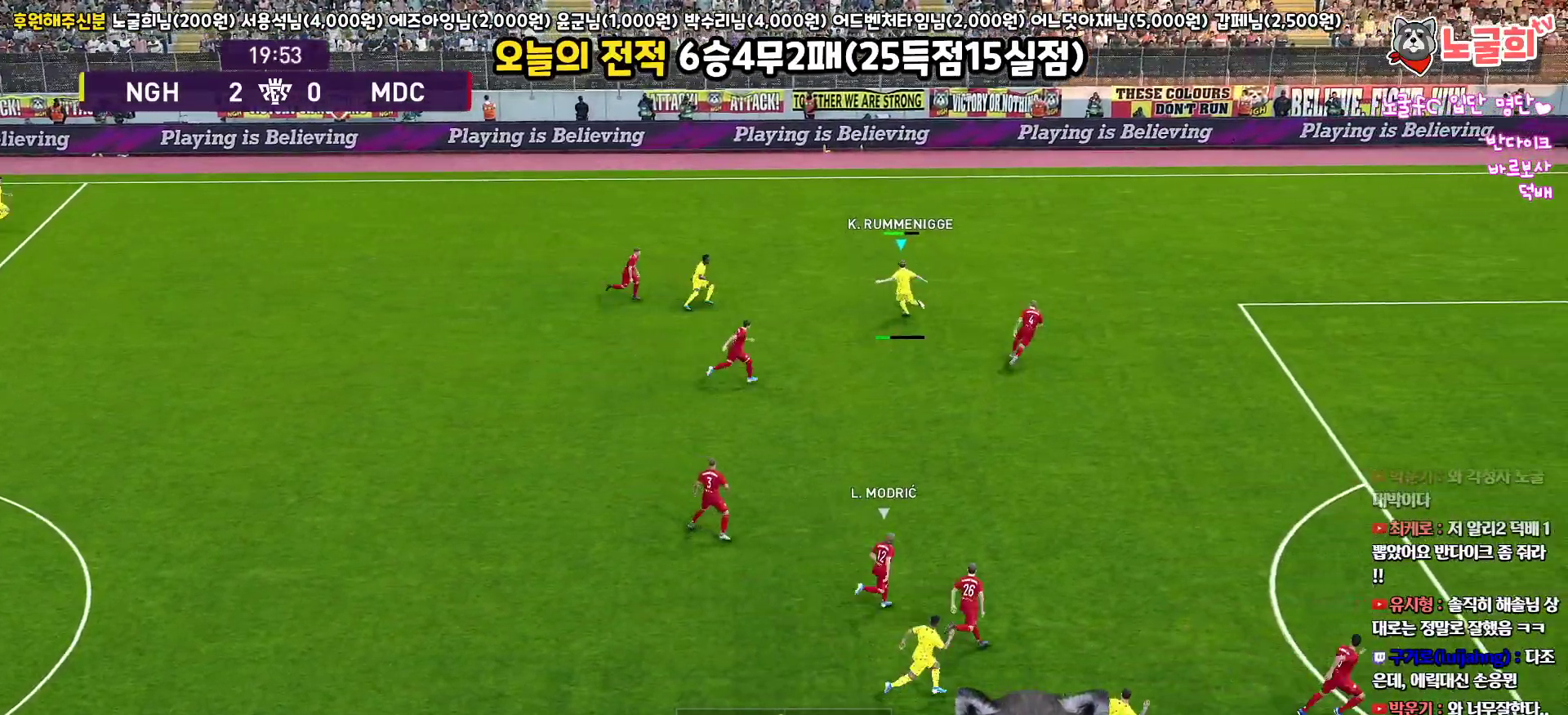
{"buttons": ["L3"], "left_stick": "up-right", "right_stick": "center", "events": [[133, "left_stick", "up-right"], [183, "R2", "up"], [233, "CROSS", "down"], [367, "CROSS", "up"]]}
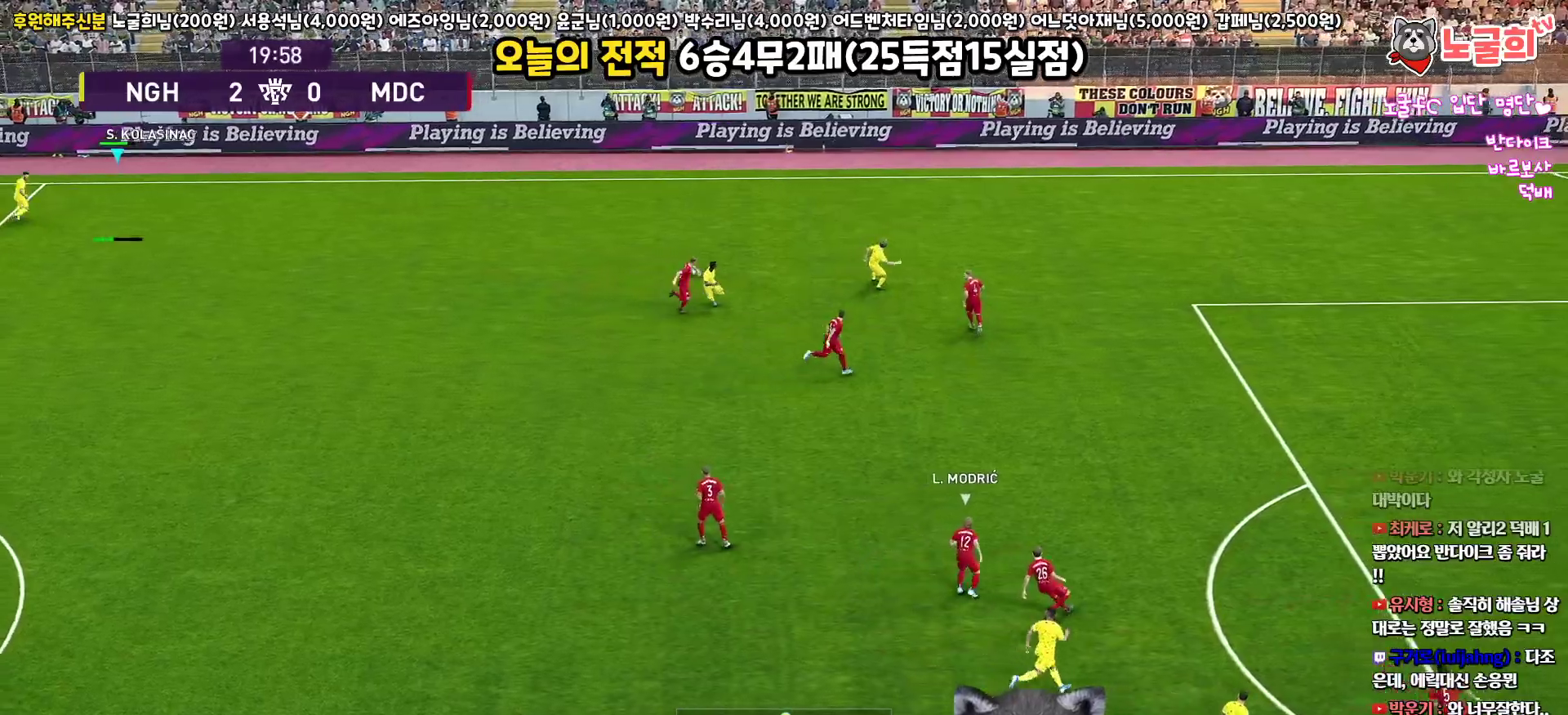
{"buttons": ["R1", "L3"], "left_stick": "right", "right_stick": "center", "events": [[167, "R1", "down"], [167, "R2", "down"], [217, "left_stick", "right"], [383, "R2", "up"]]}
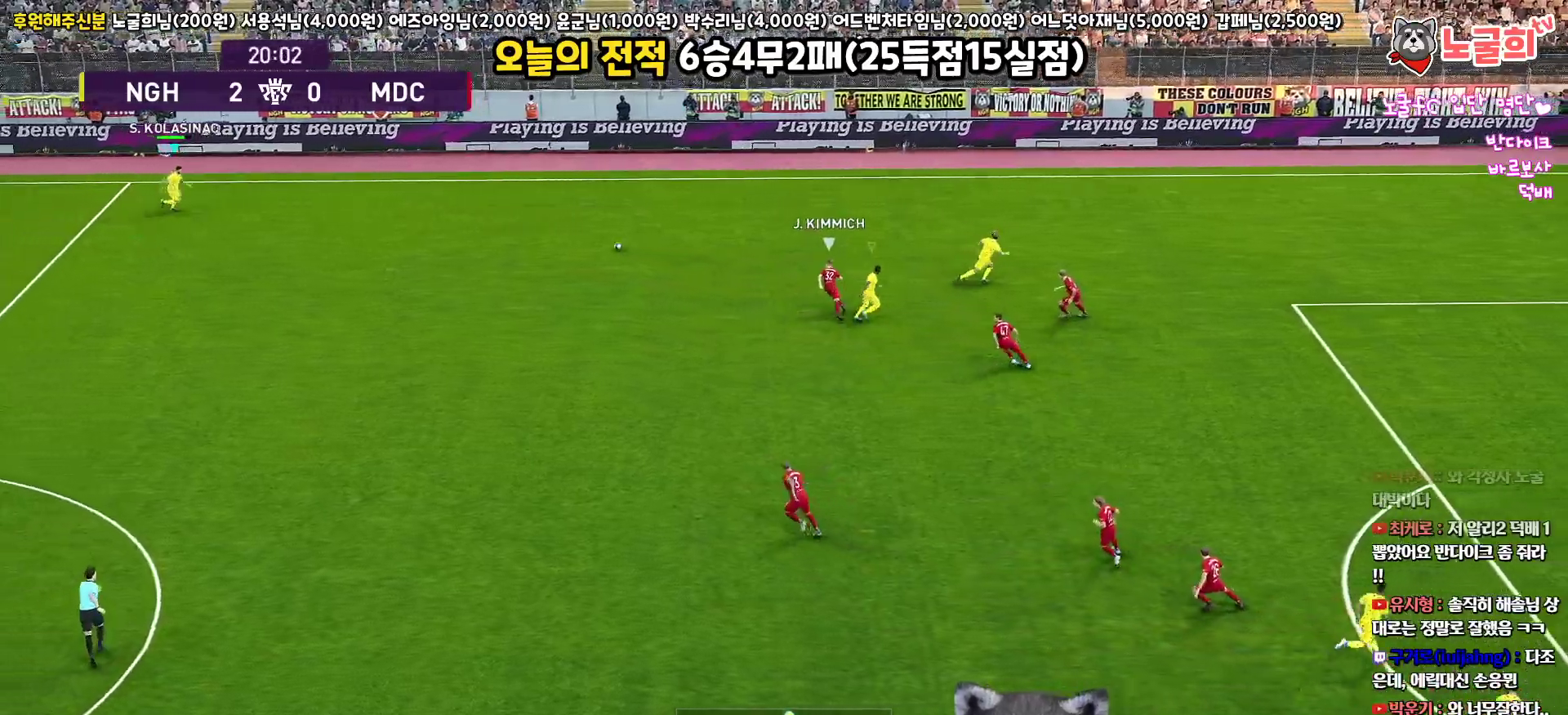
{"buttons": ["R1", "L3"], "left_stick": "down-right", "right_stick": "center", "events": [[283, "left_stick", "down-right"]]}
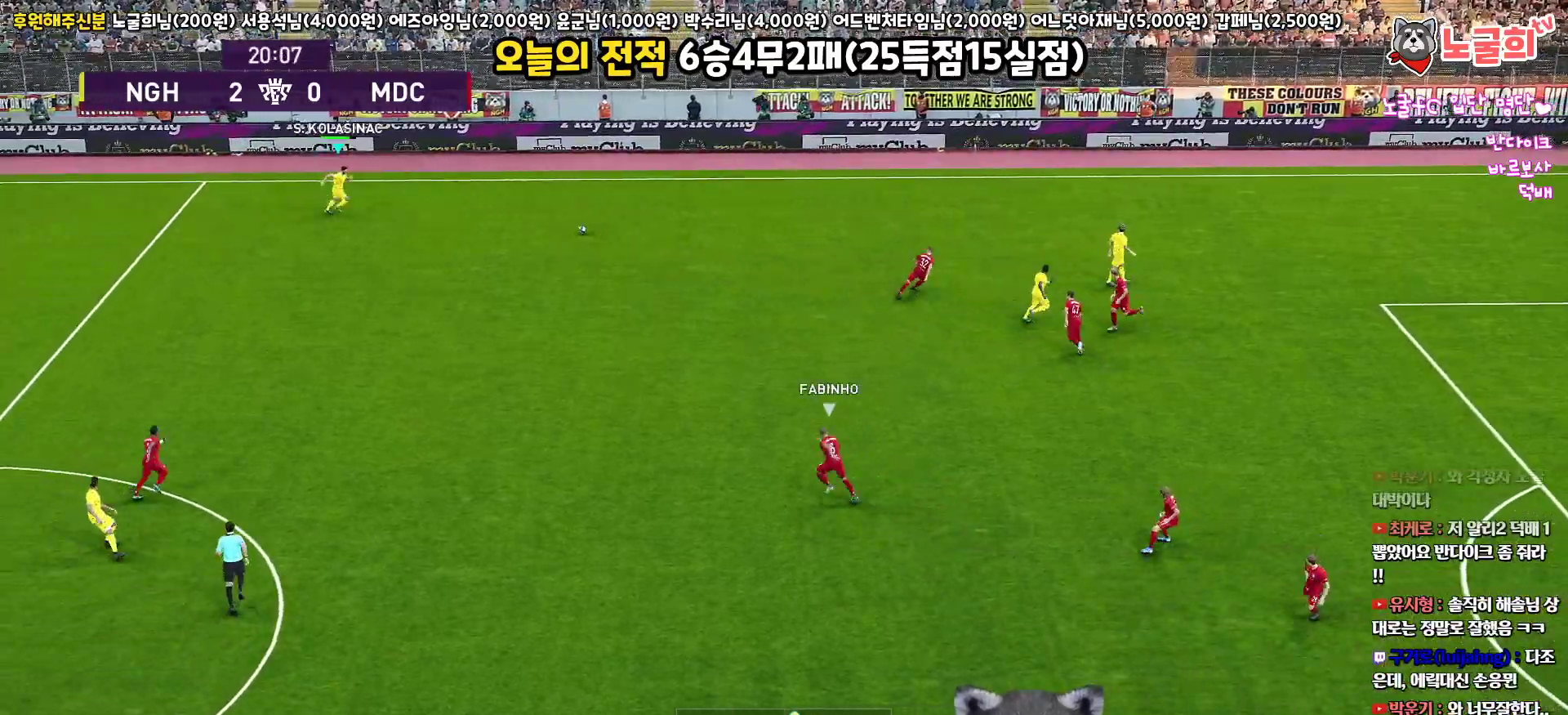
{"buttons": ["L3"], "left_stick": "down-right", "right_stick": "center", "events": [[233, "R1", "up"]]}
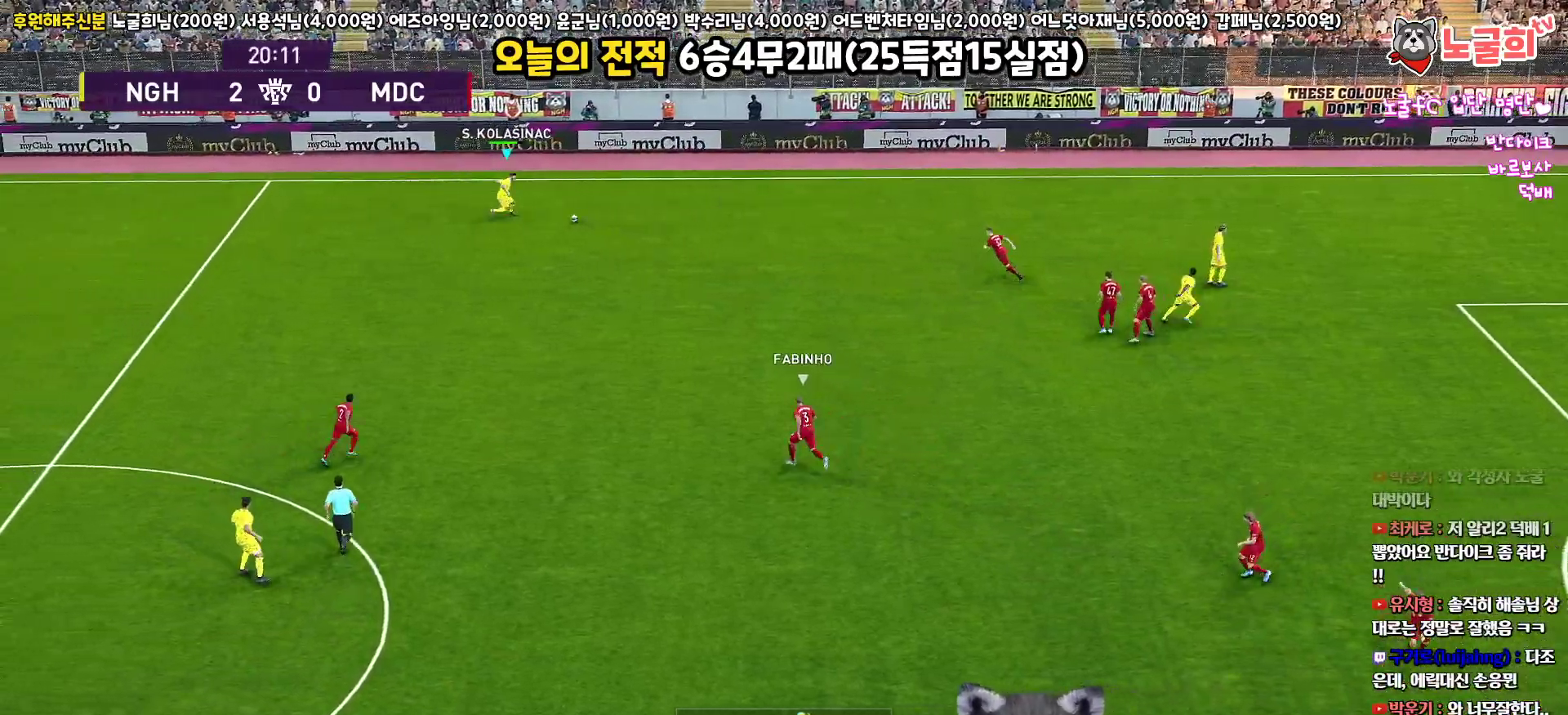
{"buttons": ["TRIANGLE", "L1", "L3"], "left_stick": "down-right", "right_stick": "center", "events": [[67, "L1", "down"], [117, "TRIANGLE", "down"]]}
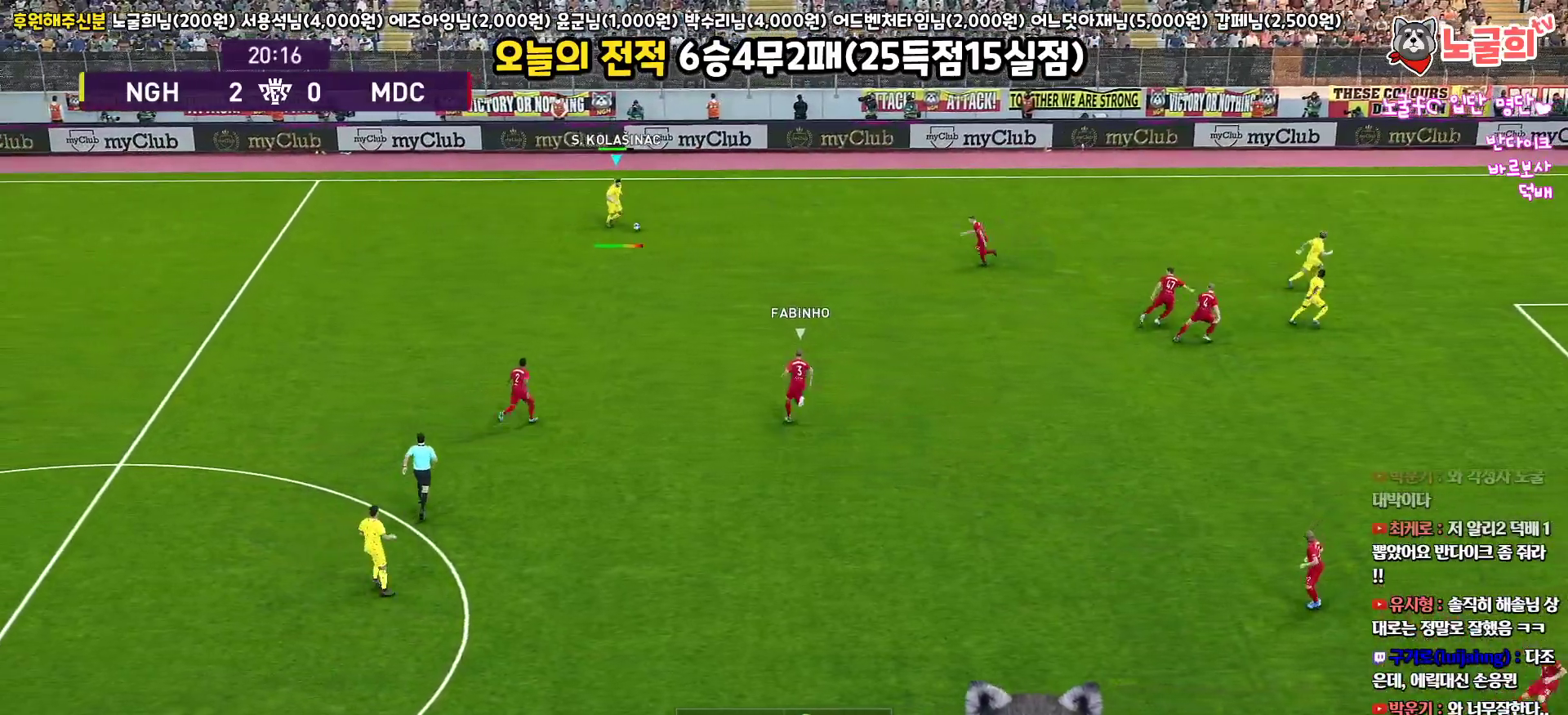
{"buttons": ["L1", "L3"], "left_stick": "down-right", "right_stick": "center", "events": [[117, "TRIANGLE", "up"]]}
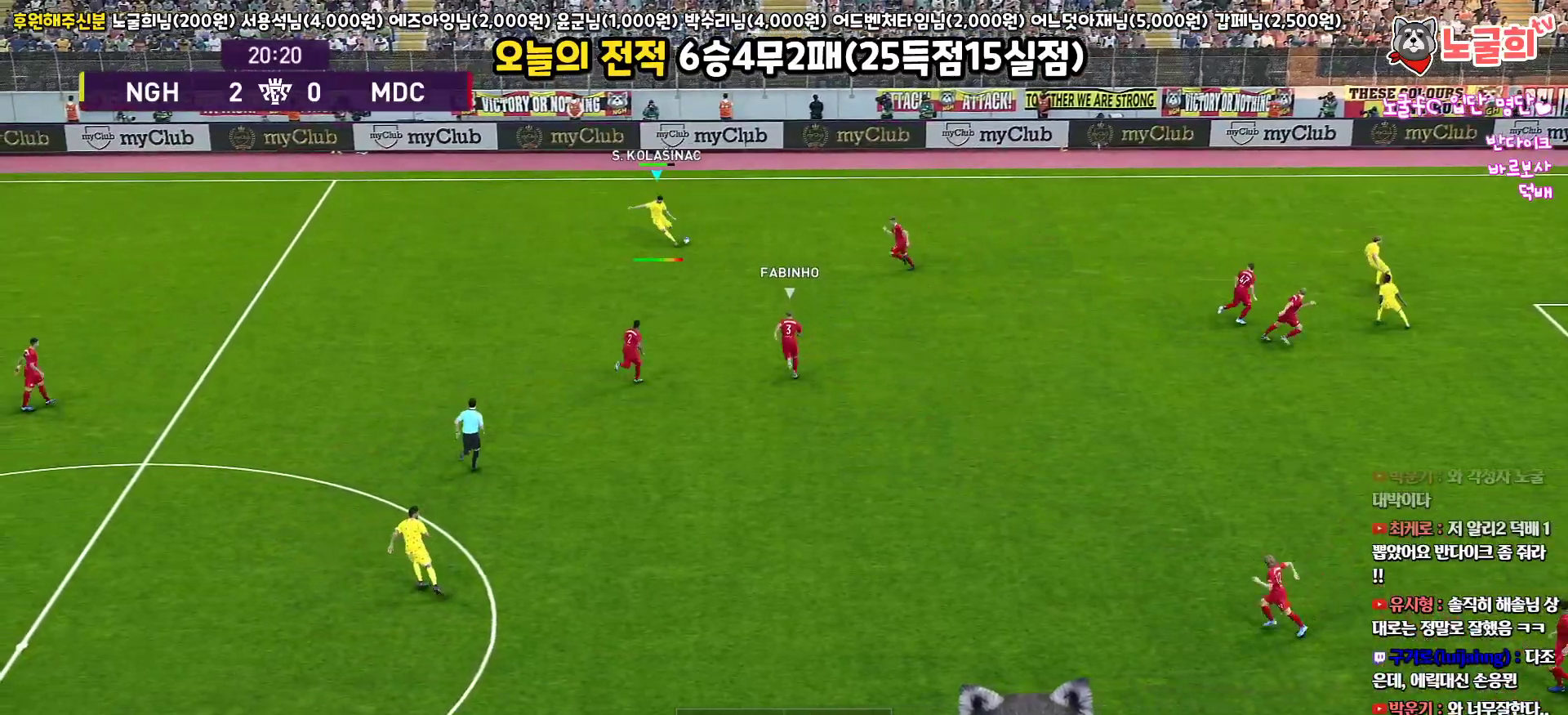
{"buttons": [], "left_stick": "center", "right_stick": "center", "events": [[350, "L3", "up"], [350, "left_stick", "right"], [367, "L1", "up"], [467, "left_stick", "center"]]}
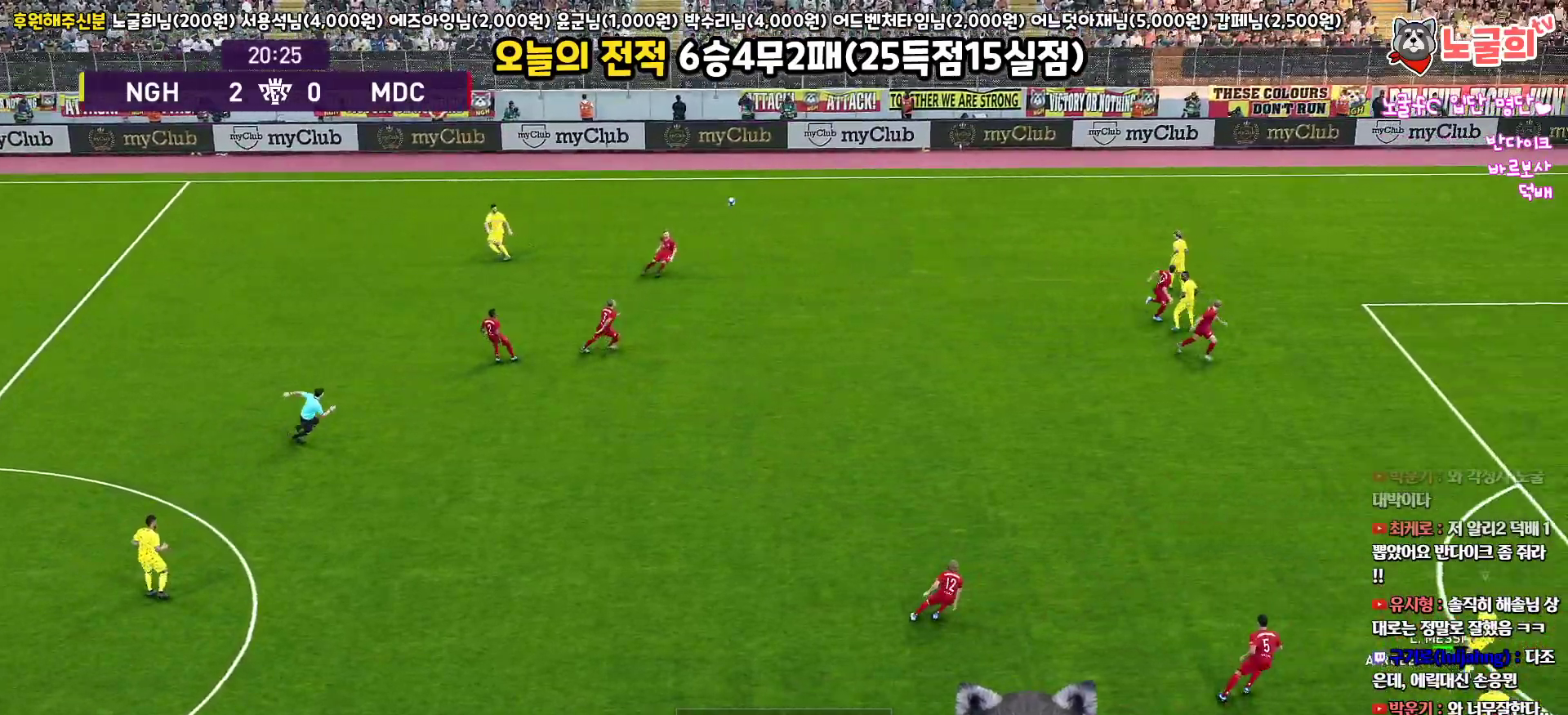
{"buttons": [], "left_stick": "right", "right_stick": "center", "events": [[83, "left_stick", "right"]]}
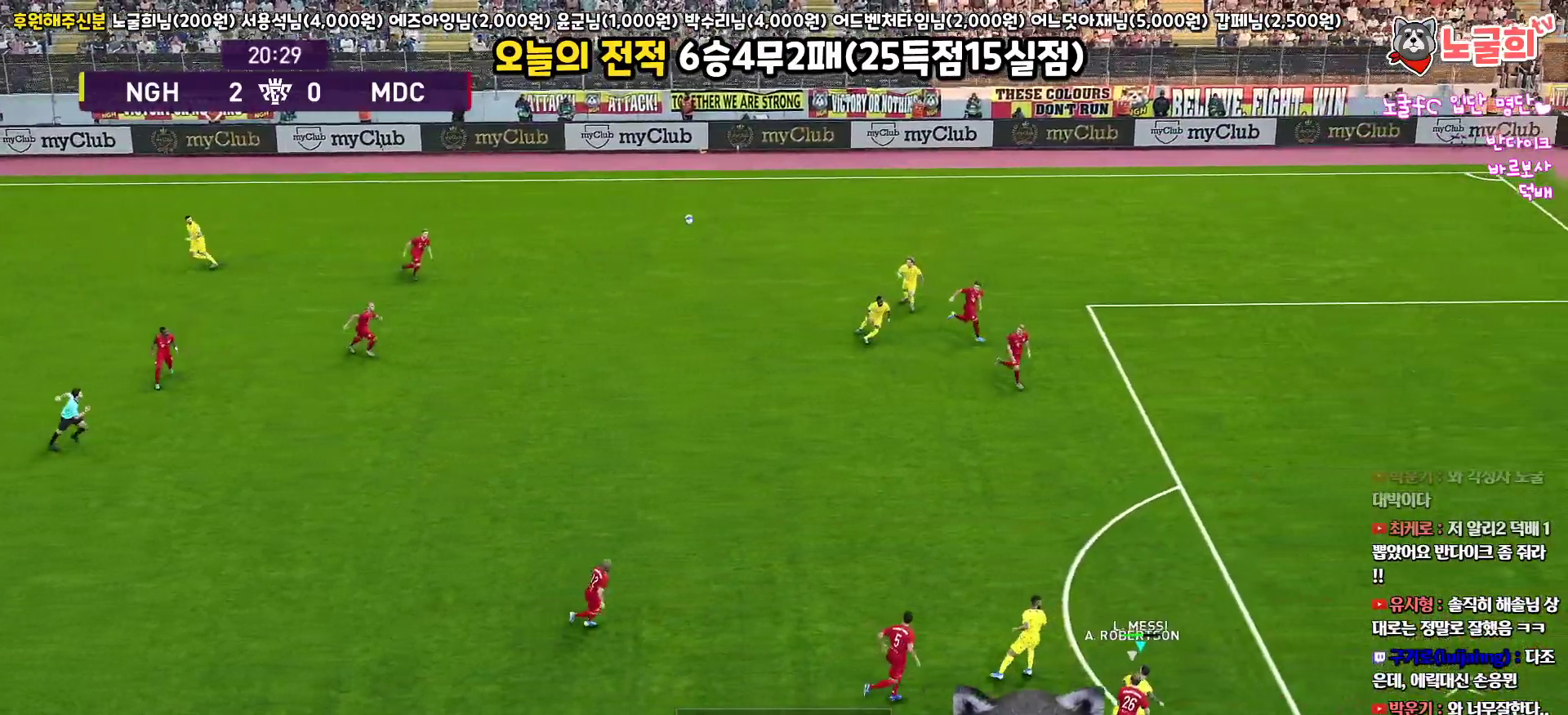
{"buttons": ["R1"], "left_stick": "up-right", "right_stick": "center", "events": [[133, "R1", "down"], [467, "left_stick", "up-right"]]}
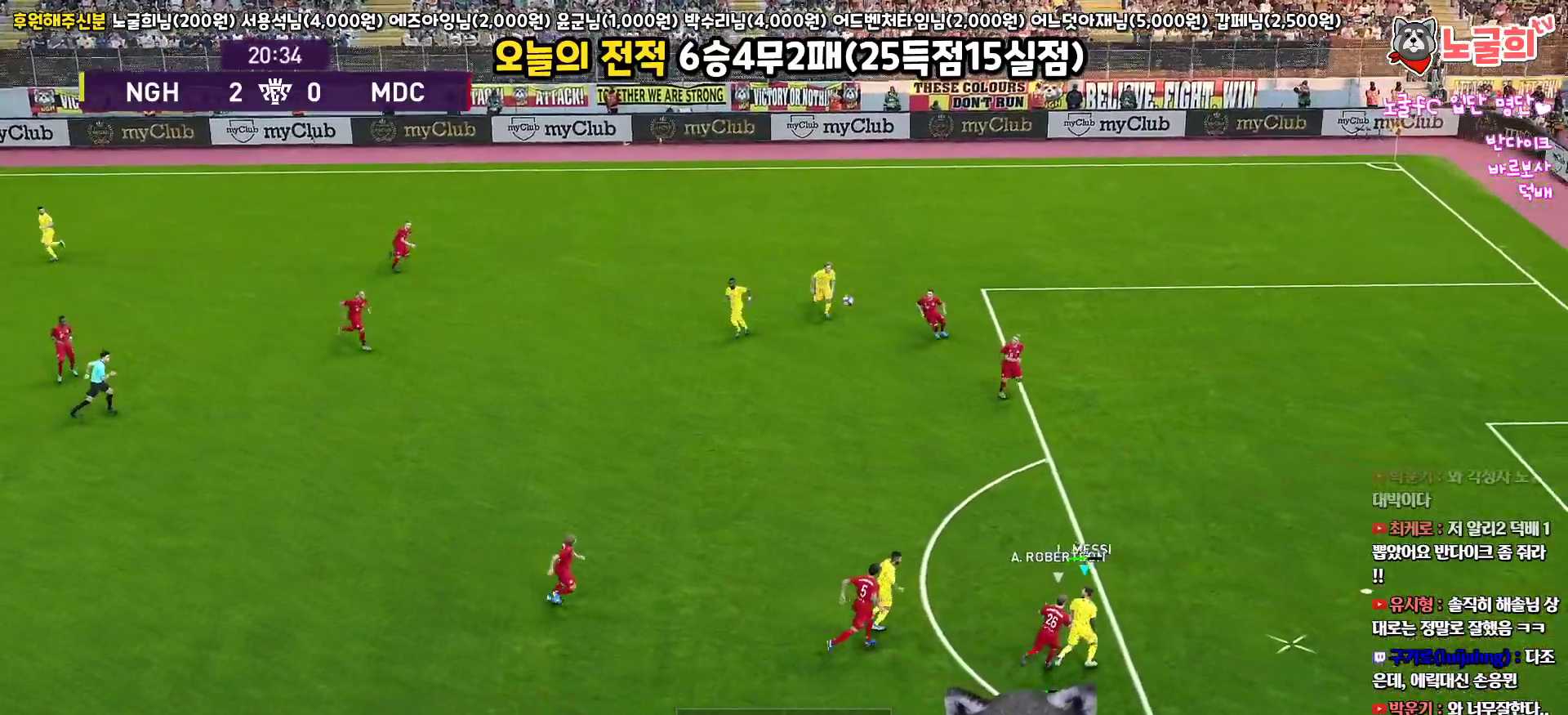
{"buttons": ["R1", "L3"], "left_stick": "up-right", "right_stick": "center", "events": [[217, "L3", "down"]]}
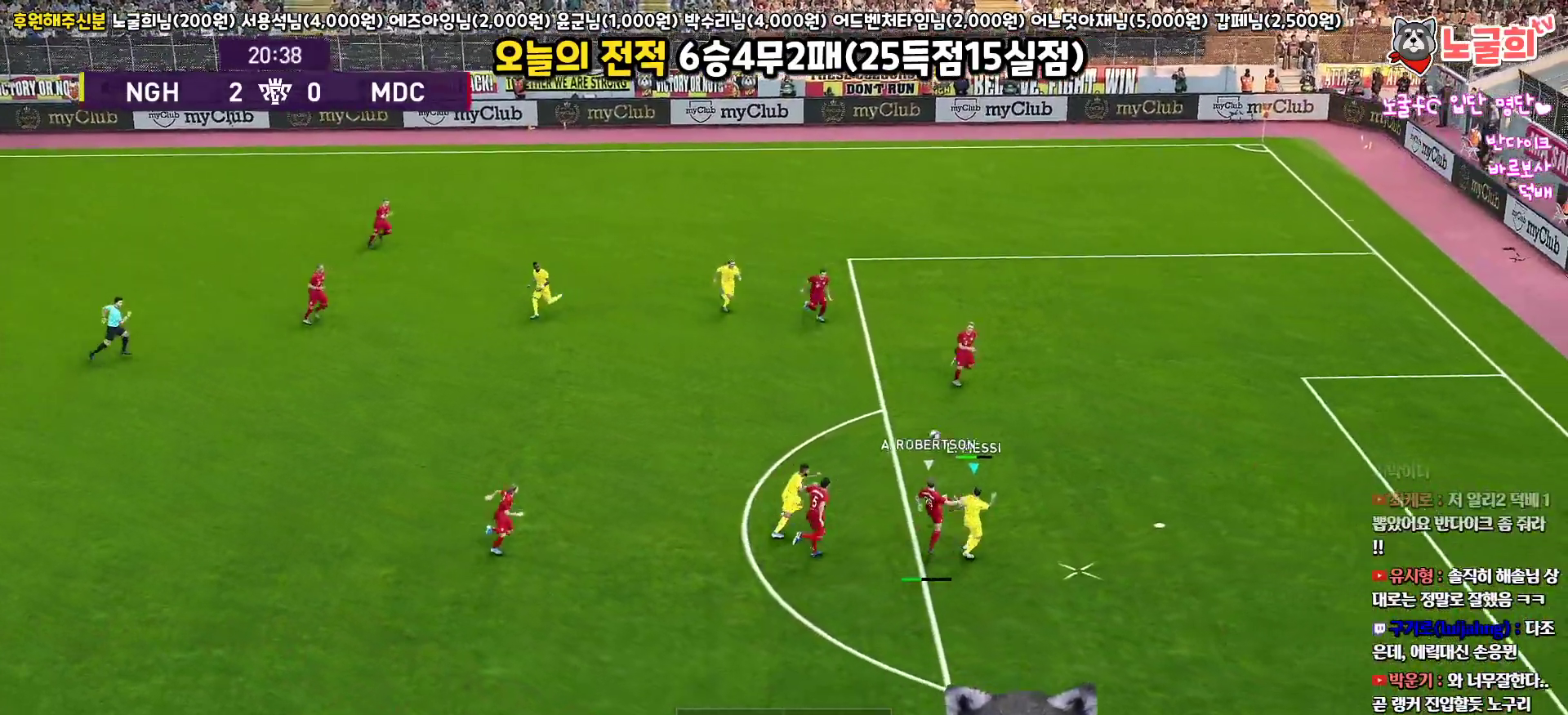
{"buttons": ["R1", "L3"], "left_stick": "up-right", "right_stick": "center", "events": [[217, "R1", "up"], [417, "R1", "down"]]}
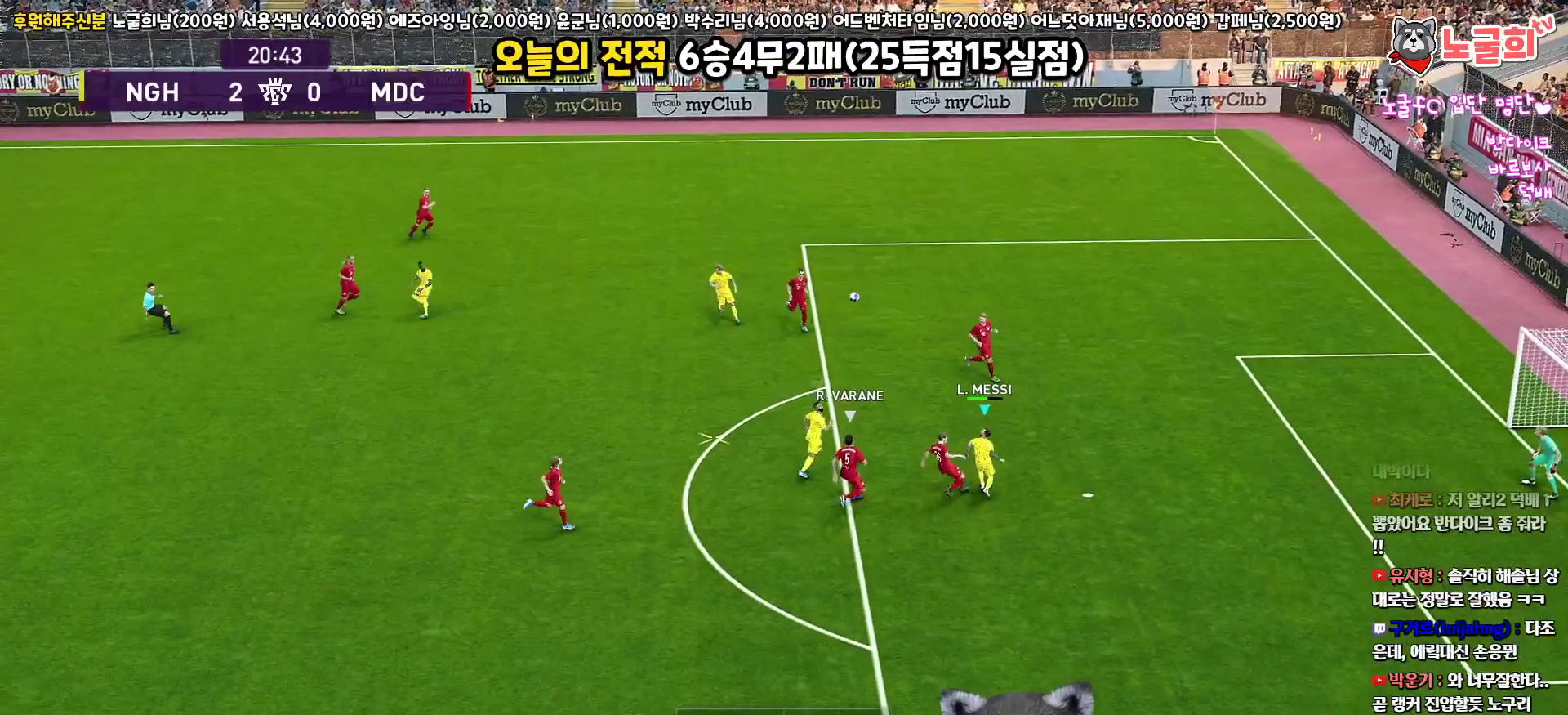
{"buttons": ["R1", "L3"], "left_stick": "up-left", "right_stick": "center", "events": [[33, "left_stick", "up"], [167, "left_stick", "up-left"], [267, "L1", "down"], [400, "L1", "up"]]}
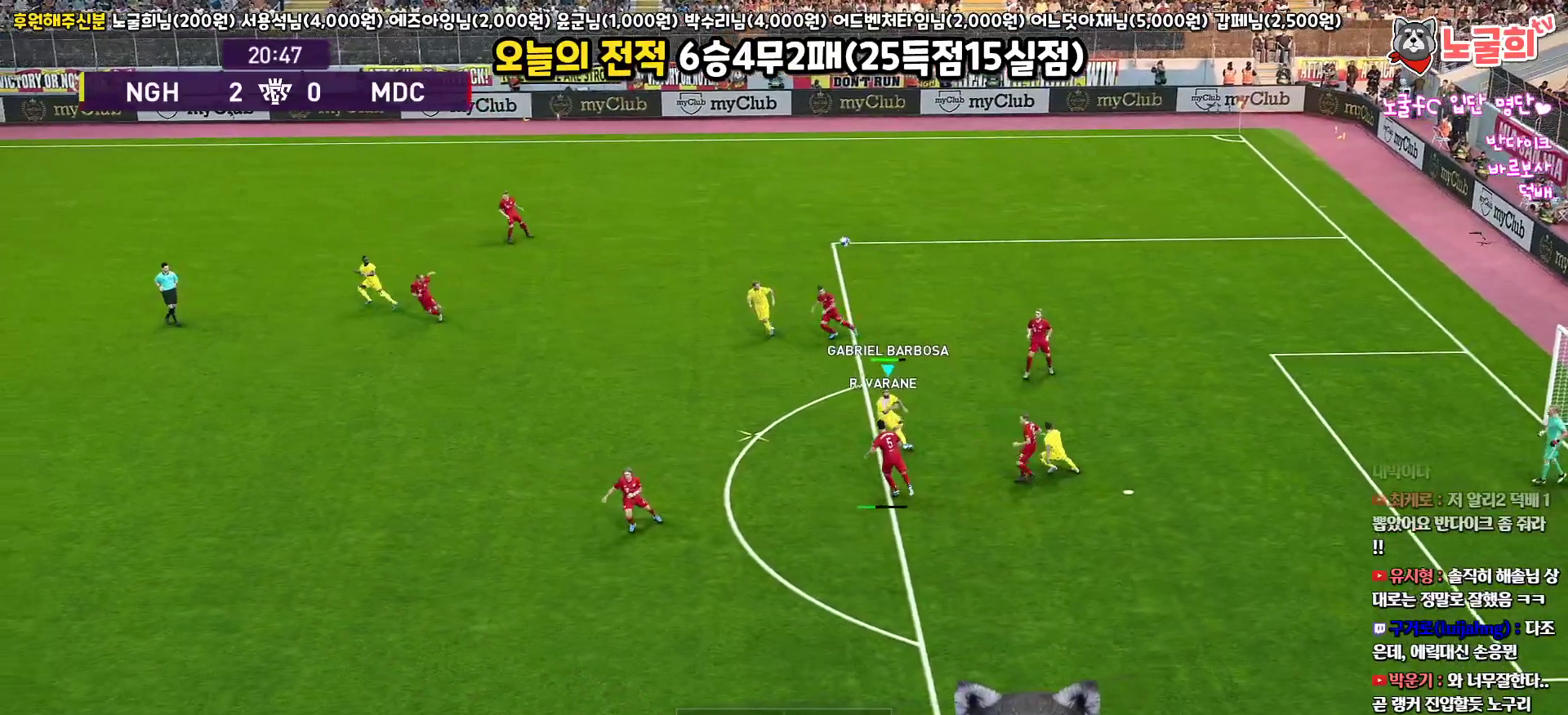
{"buttons": ["R1", "L3"], "left_stick": "up-left", "right_stick": "center", "events": [[50, "CROSS", "down"], [183, "CROSS", "up"]]}
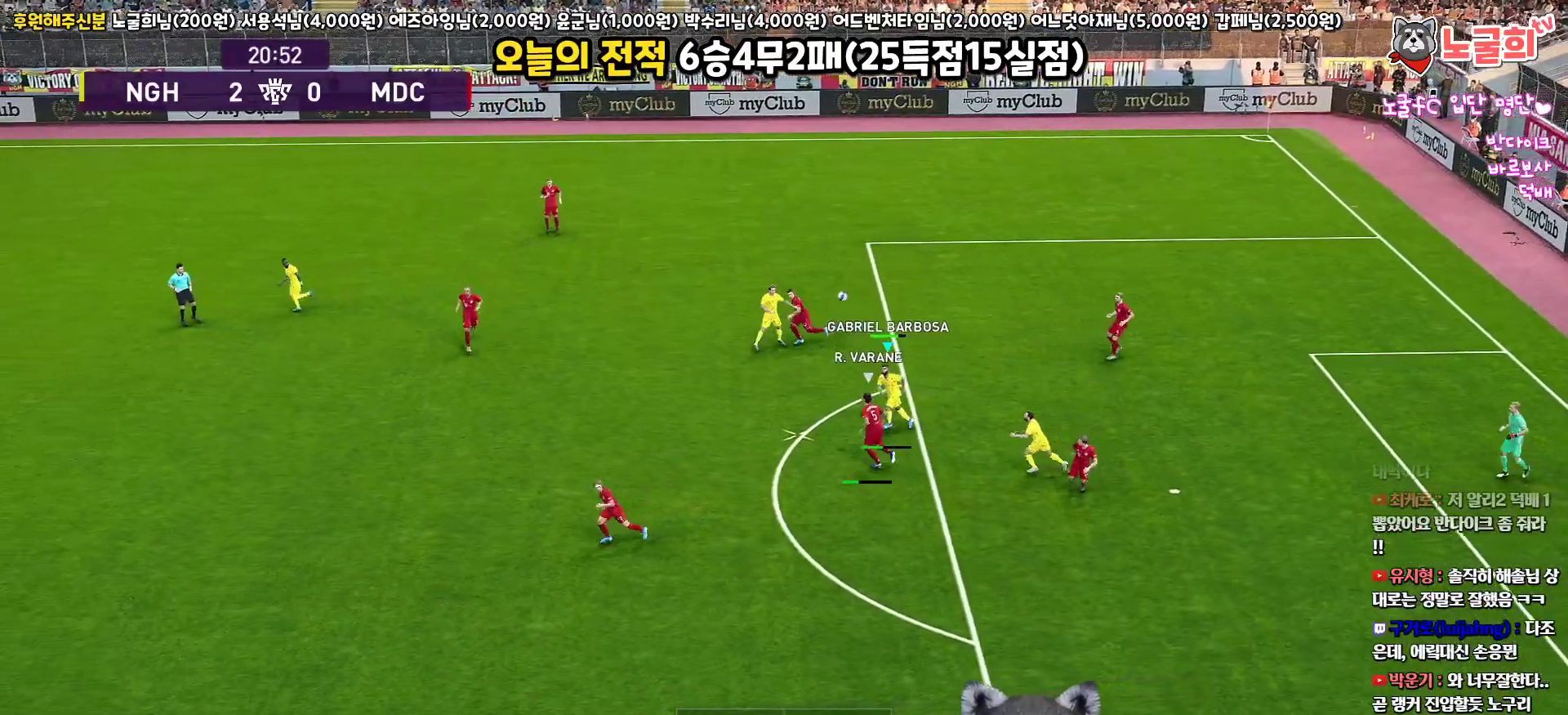
{"buttons": ["R1", "L3"], "left_stick": "up-left", "right_stick": "center", "events": []}
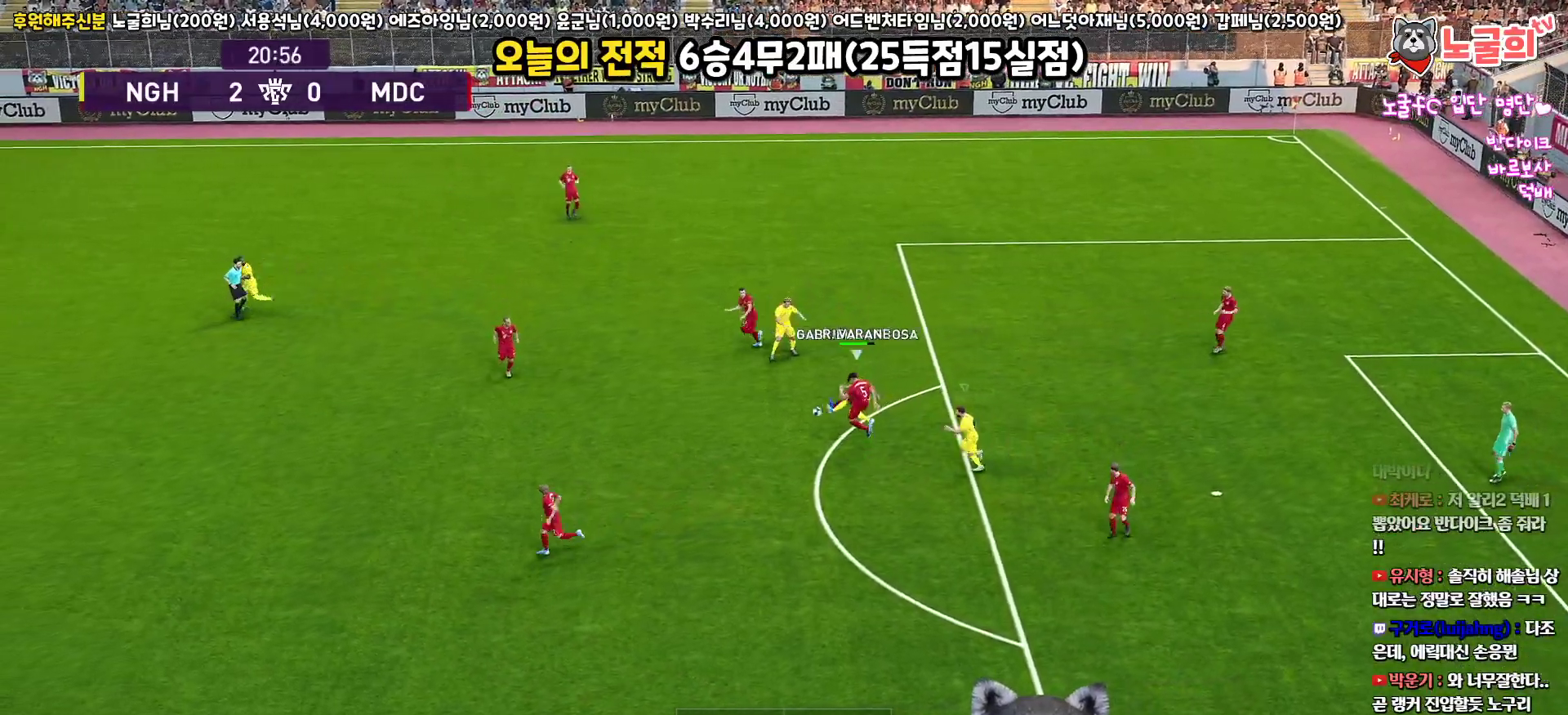
{"buttons": ["R1"], "left_stick": "left", "right_stick": "center", "events": [[350, "L3", "up"], [350, "left_stick", "left"]]}
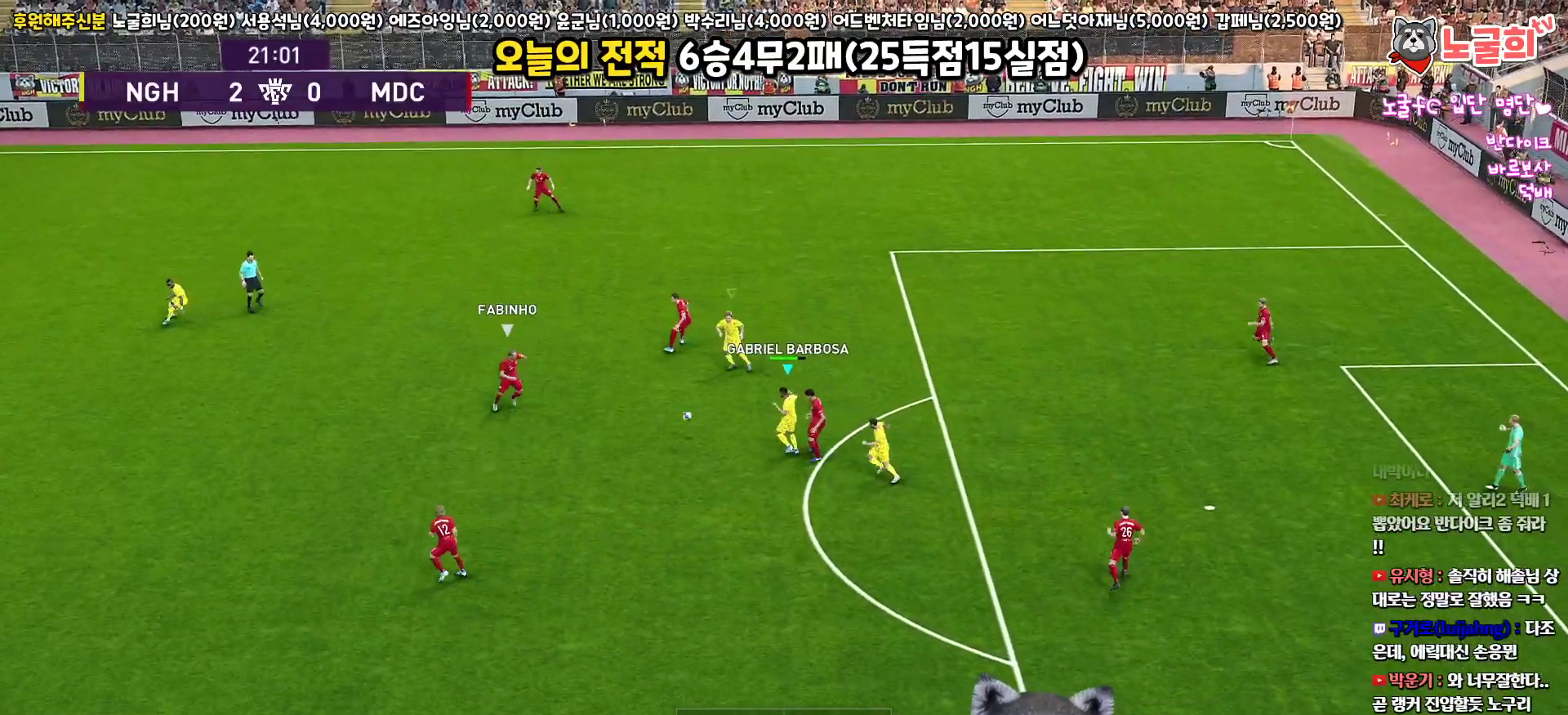
{"buttons": ["R1", "R2", "L3"], "left_stick": "left", "right_stick": "center", "events": [[67, "L3", "down"], [217, "R2", "down"]]}
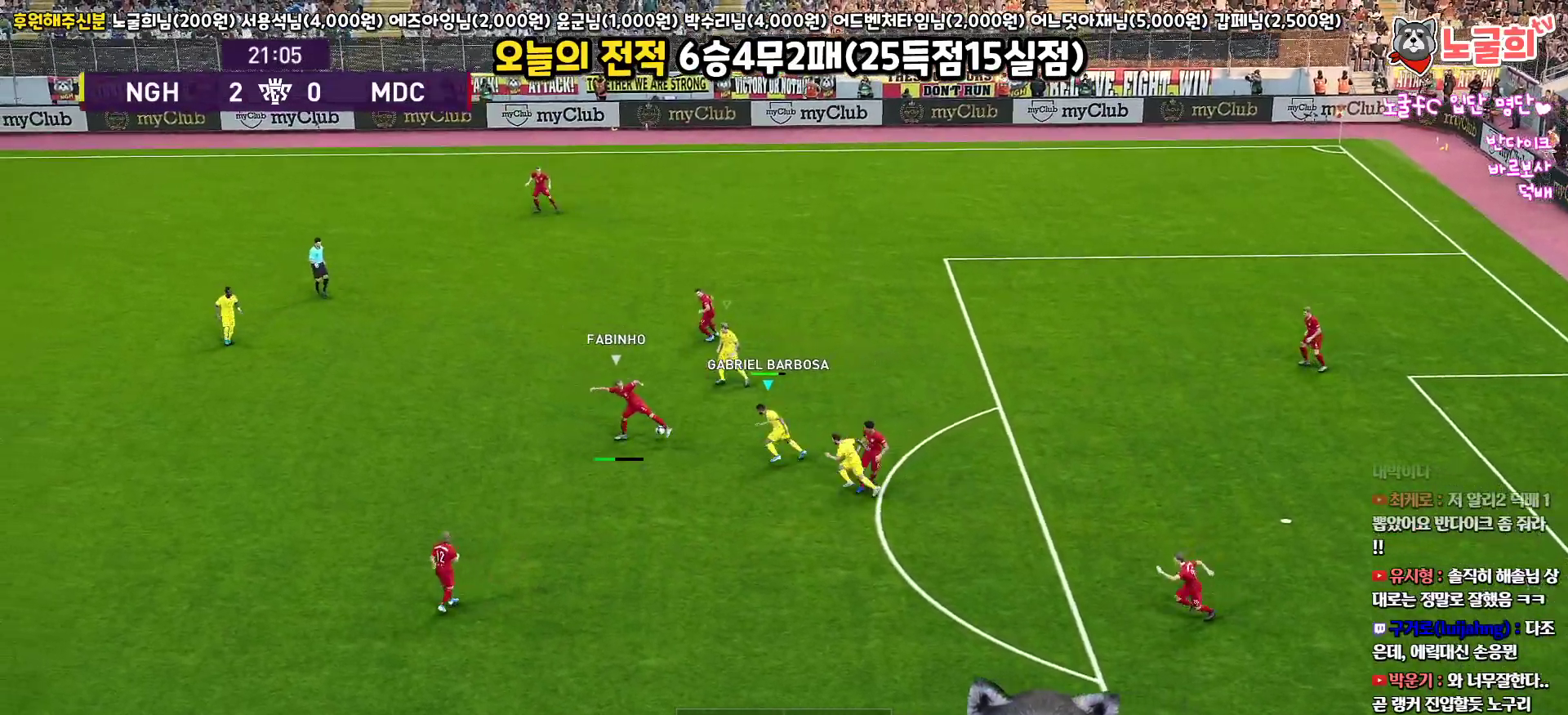
{"buttons": ["CROSS", "SQUARE", "R1", "L3"], "left_stick": "up-left", "right_stick": "center", "events": [[300, "left_stick", "up-left"], [333, "CROSS", "down"], [383, "SQUARE", "down"], [400, "R2", "up"]]}
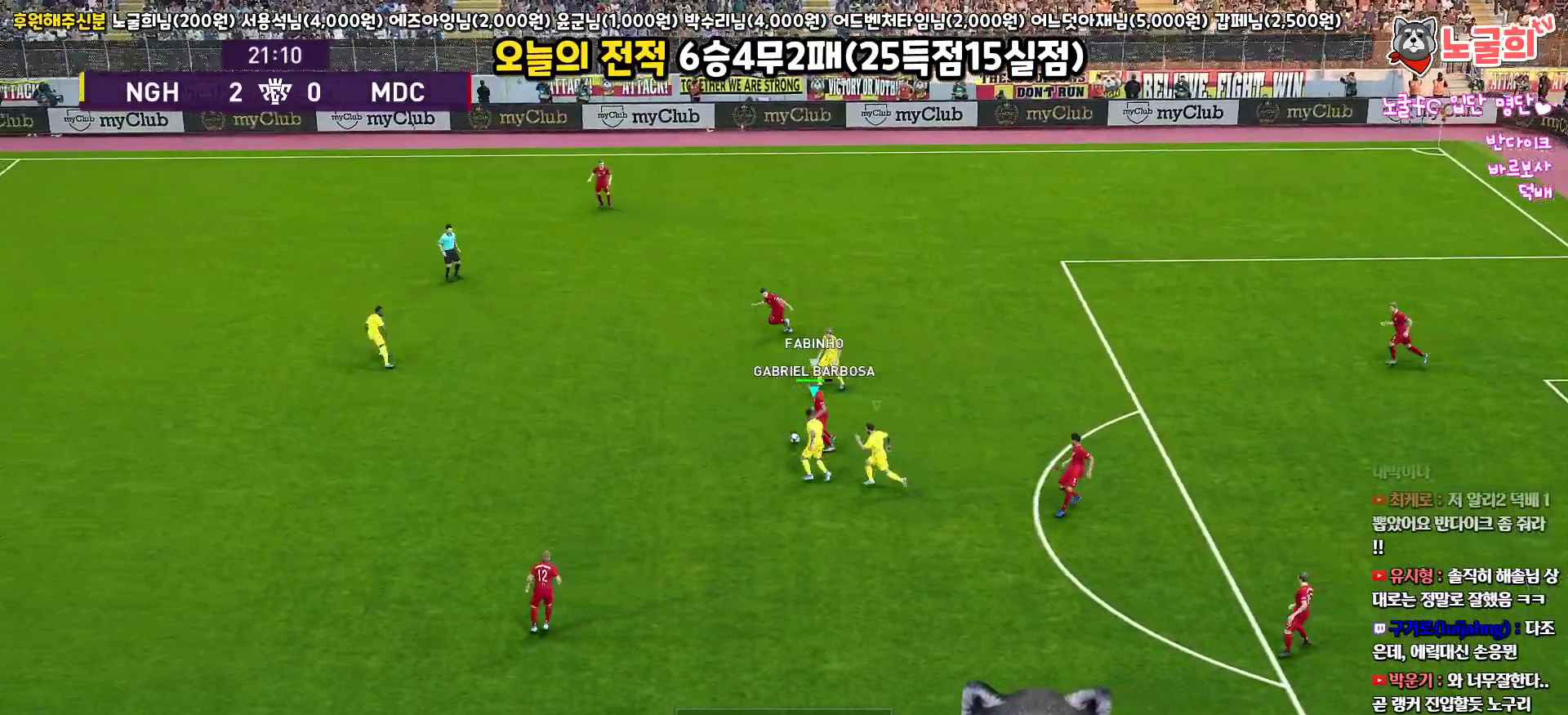
{"buttons": ["CROSS", "SQUARE", "R1"], "left_stick": "up-right", "right_stick": "center", "events": [[217, "left_stick", "up"], [367, "L3", "up"], [483, "left_stick", "up-right"]]}
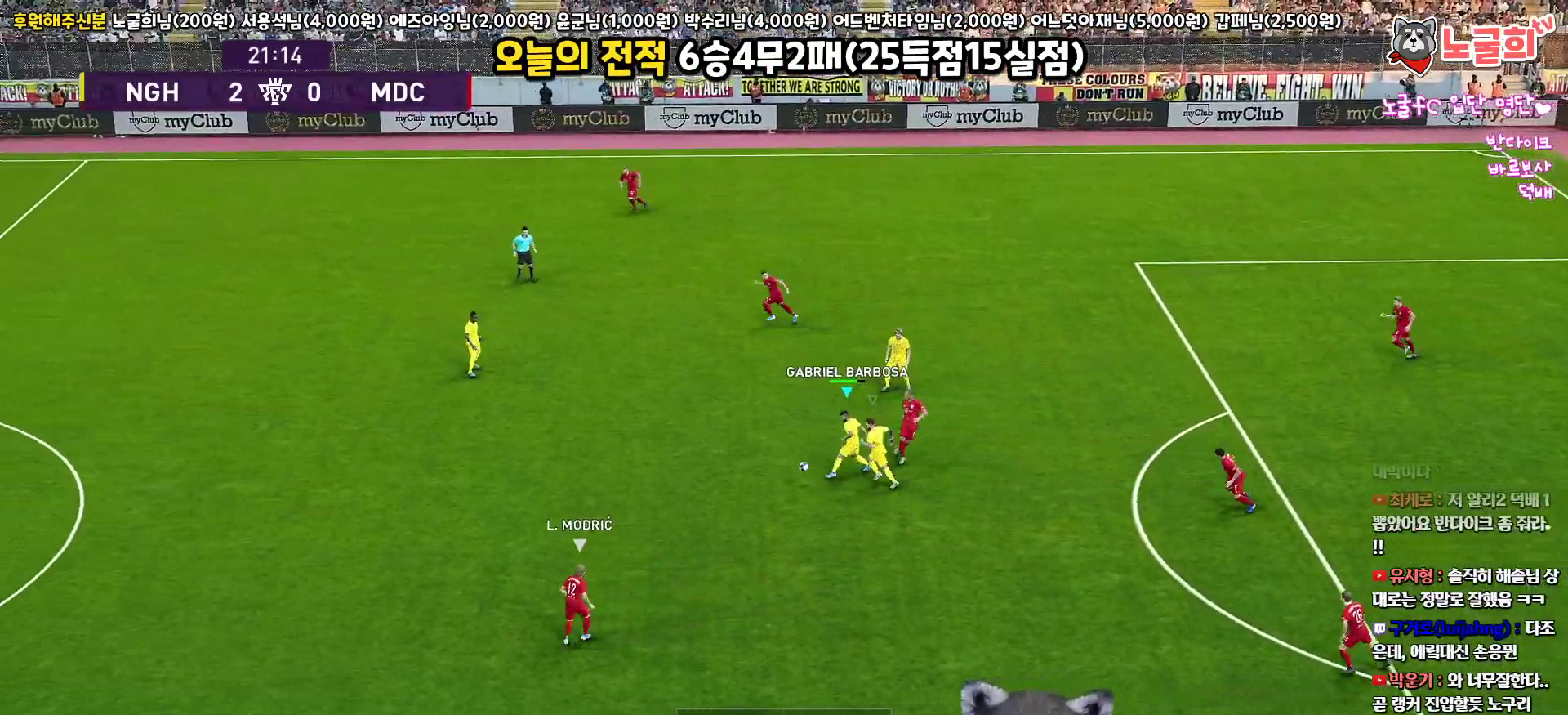
{"buttons": ["CROSS", "SQUARE", "R1"], "left_stick": "up-right", "right_stick": "center", "events": [[17, "left_stick", "right"], [33, "L1", "down"], [117, "left_stick", "down-right"], [217, "L1", "up"], [250, "L3", "down"], [433, "L3", "up"], [500, "left_stick", "up-right"]]}
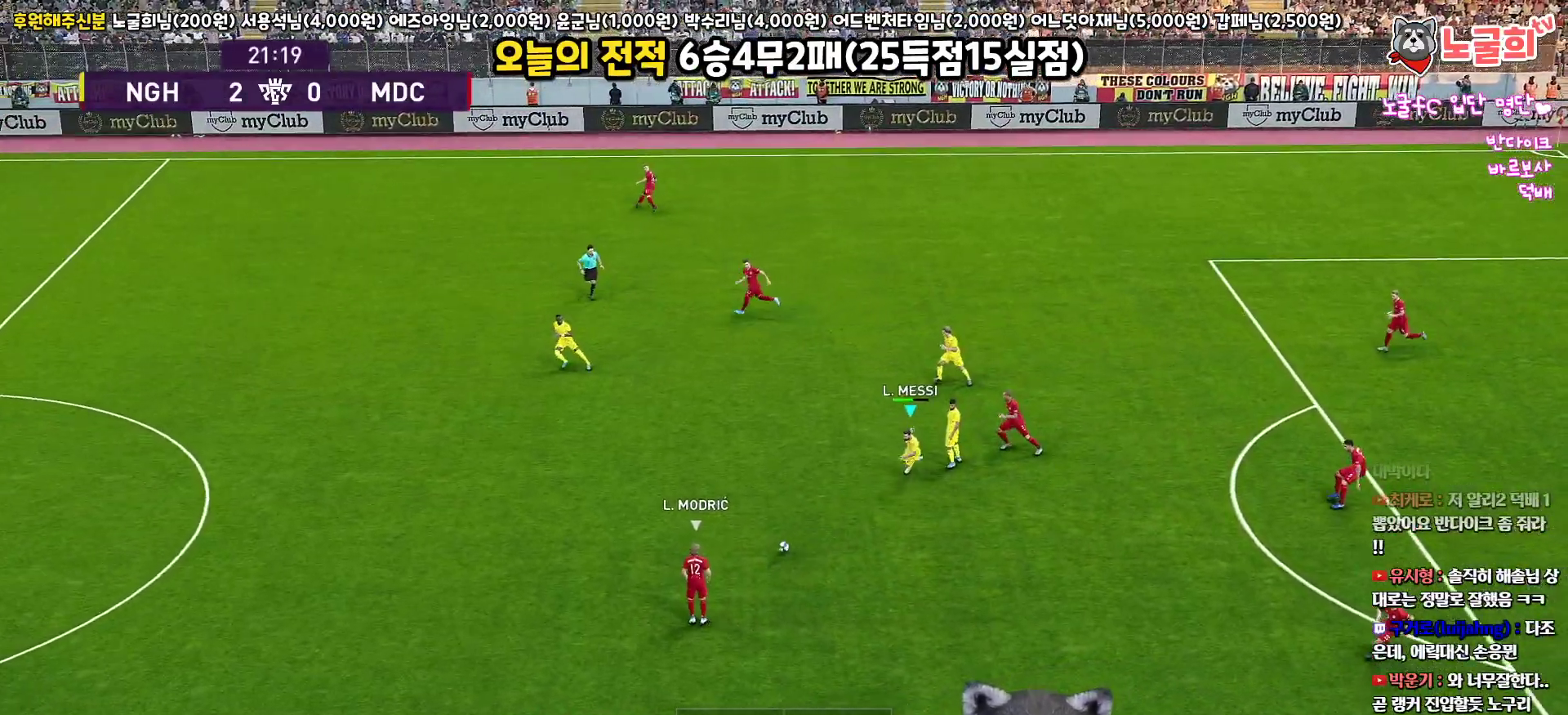
{"buttons": ["R1", "R2", "L3"], "left_stick": "up-left", "right_stick": "center", "events": [[67, "left_stick", "up"], [217, "CROSS", "up"], [217, "L3", "down"], [217, "left_stick", "up-left"], [300, "R2", "down"], [317, "SQUARE", "up"], [317, "right_stick", "down-left"], [383, "right_stick", "center"]]}